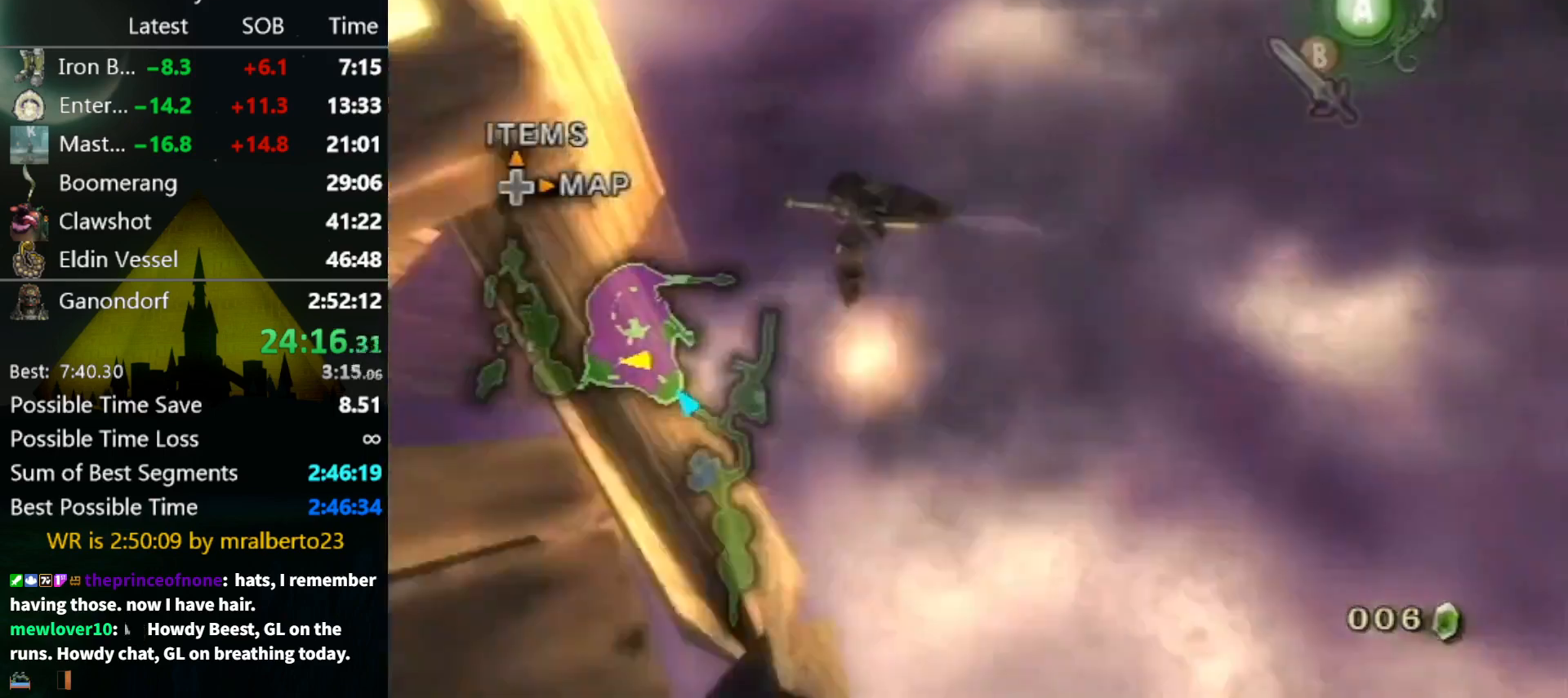
Gameplay with a controller (Nintendo layout); each line is a JSON object with the inputs held at the frame after it. "events" lists button and stick changes between this image and that frame as [ms after this image, input, new state], when the widget could be followed in between. Not read: L3 R3 START.
{"buttons": ["Y"], "left_stick": "up-left", "right_stick": "center", "events": [[33, "A", "down"], [100, "A", "up"], [367, "Y", "down"], [433, "Y", "up"], [500, "Y", "down"]]}
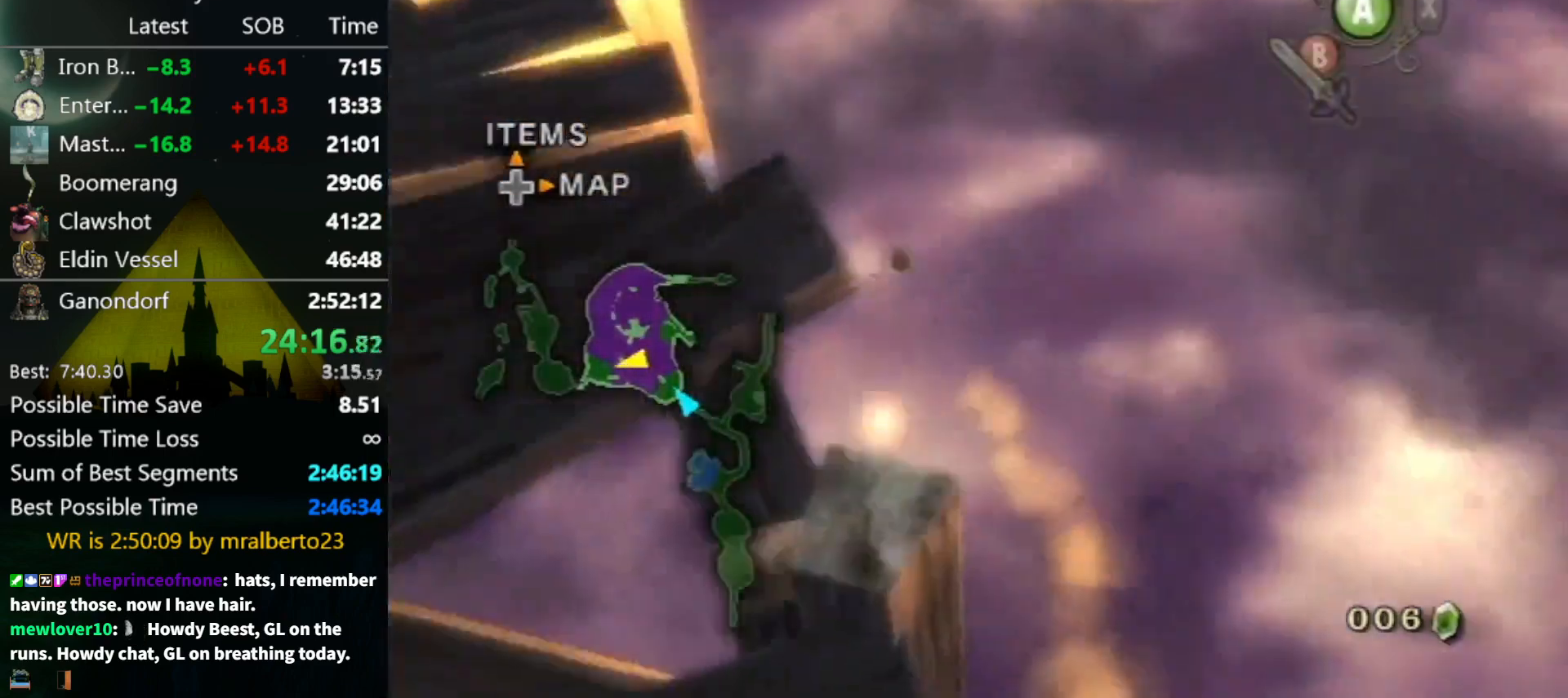
{"buttons": [], "left_stick": "up-left", "right_stick": "center", "events": [[67, "Y", "up"], [167, "Y", "down"], [200, "Y", "up"], [267, "Y", "down"], [333, "Y", "up"], [400, "Y", "down"], [433, "Y", "up"]]}
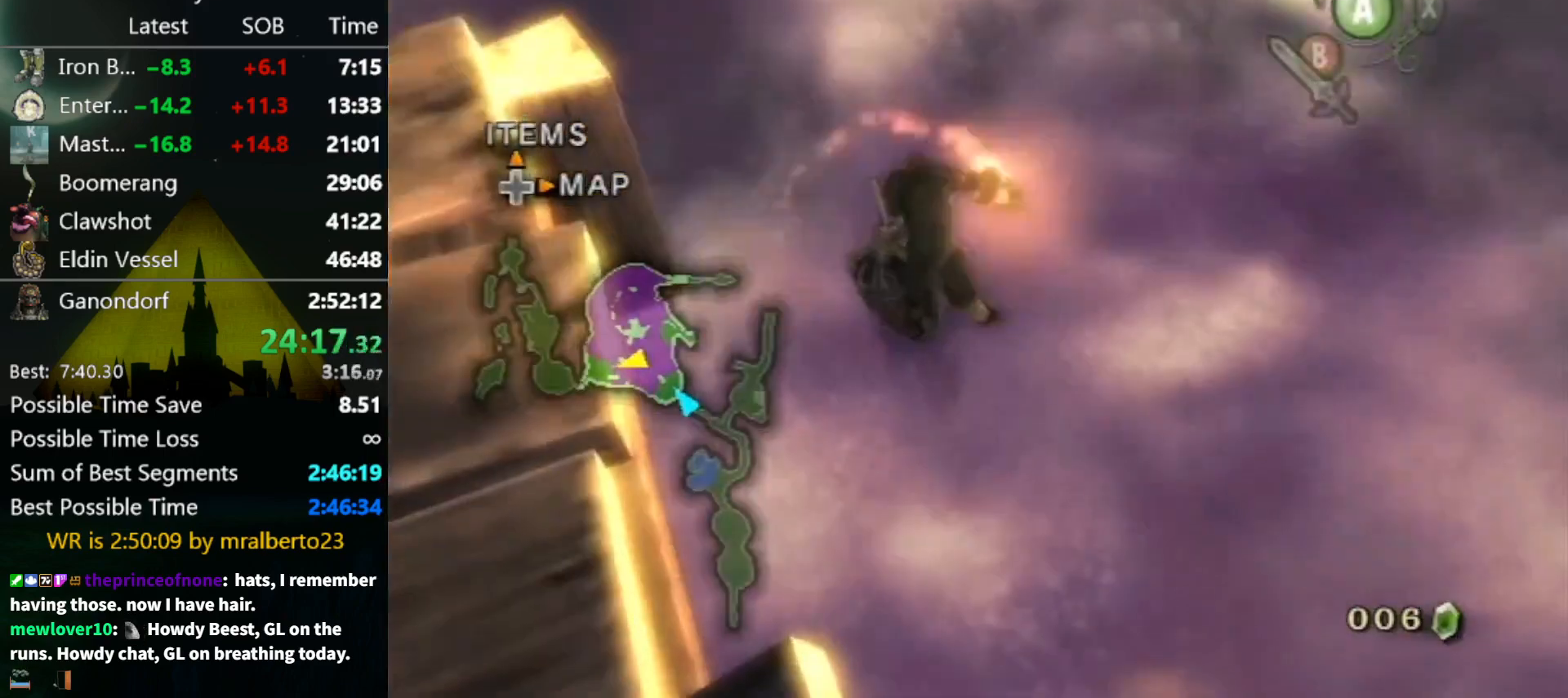
{"buttons": [], "left_stick": "up-left", "right_stick": "center", "events": [[33, "Y", "down"], [67, "Y", "up"], [333, "A", "down"], [367, "A", "up"], [433, "A", "down"], [467, "A", "up"]]}
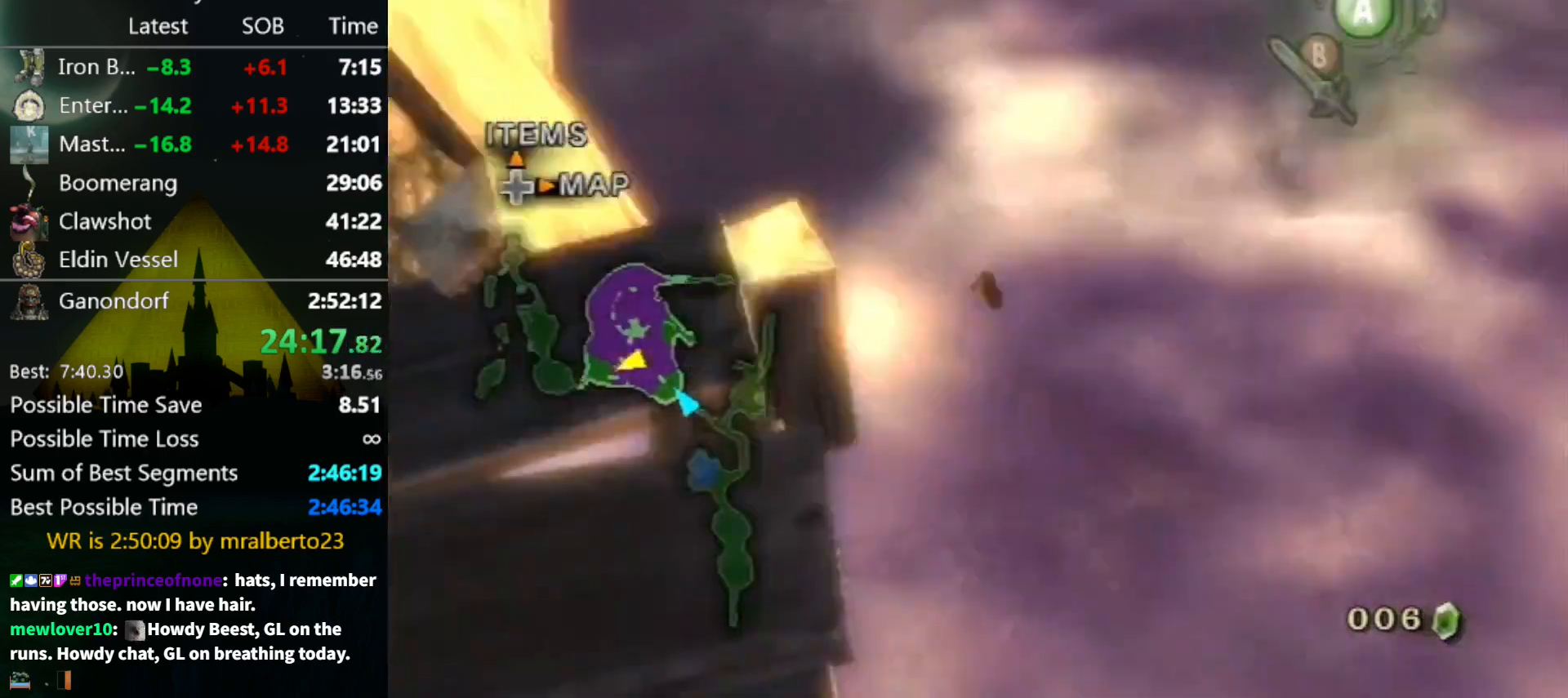
{"buttons": ["A"], "left_stick": "up-left", "right_stick": "center", "events": [[33, "A", "down"], [100, "A", "up"], [500, "A", "down"]]}
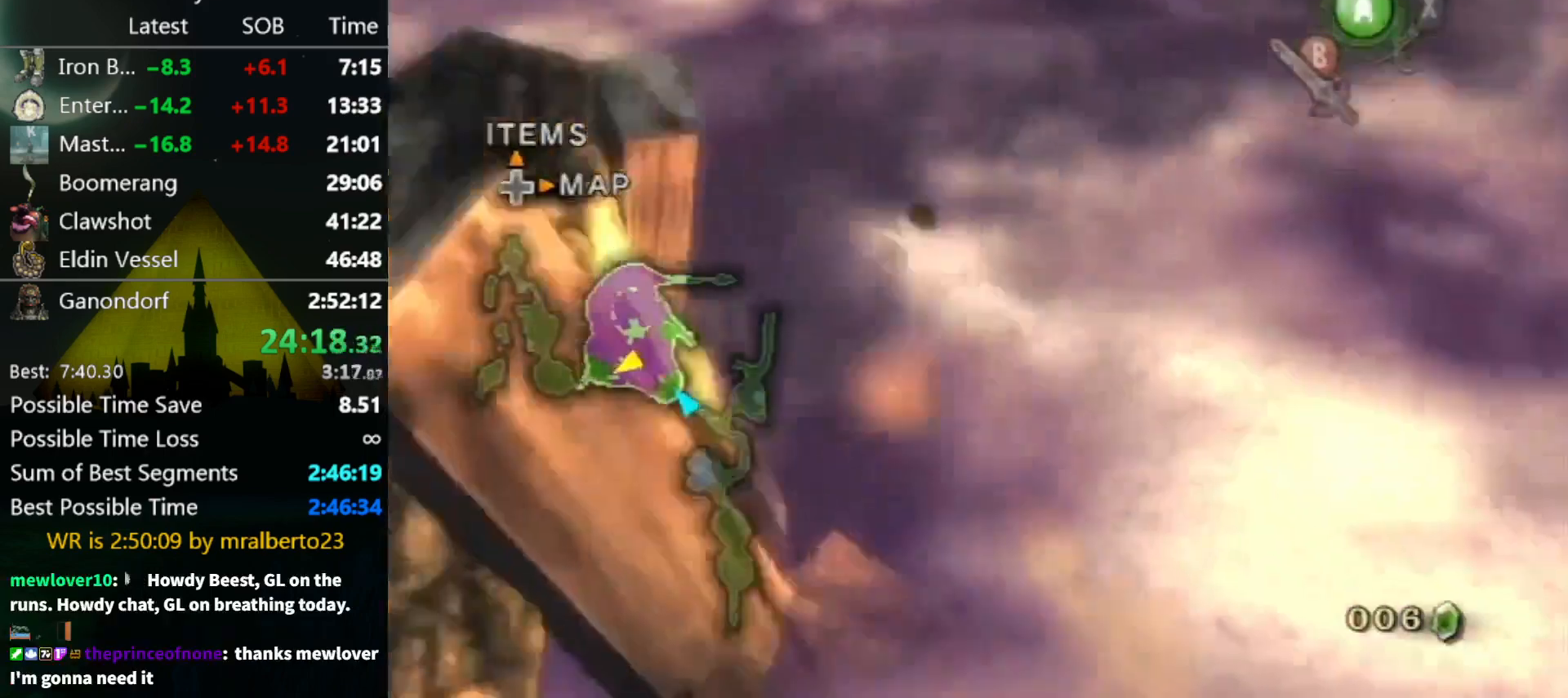
{"buttons": [], "left_stick": "up-left", "right_stick": "center", "events": [[67, "A", "up"], [167, "A", "down"], [200, "A", "up"]]}
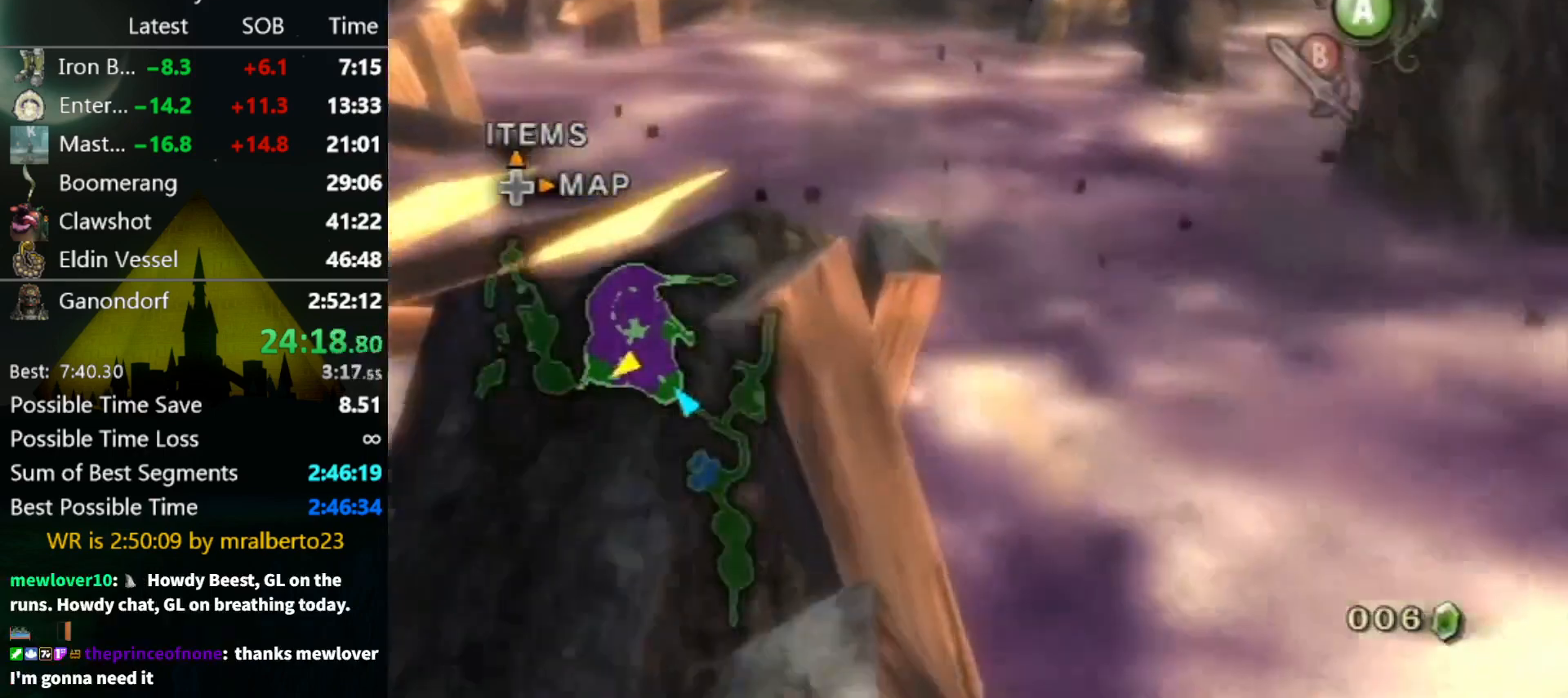
{"buttons": [], "left_stick": "up", "right_stick": "center", "events": [[133, "left_stick", "up"], [233, "A", "down"], [267, "A", "up"], [333, "A", "down"], [400, "A", "up"], [433, "A", "down"], [500, "A", "up"]]}
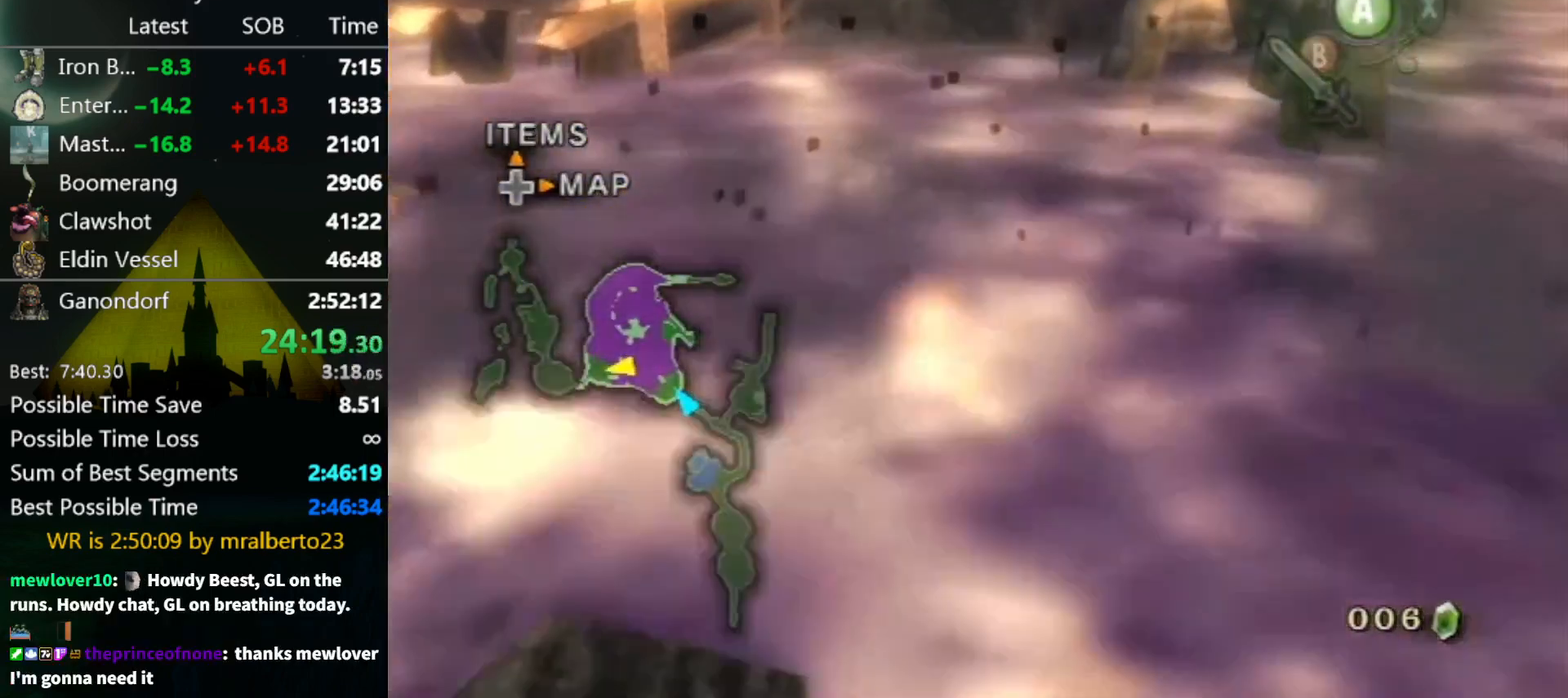
{"buttons": [], "left_stick": "up", "right_stick": "center", "events": [[333, "Y", "down"], [367, "Y", "up"], [433, "Y", "down"], [467, "Y", "up"]]}
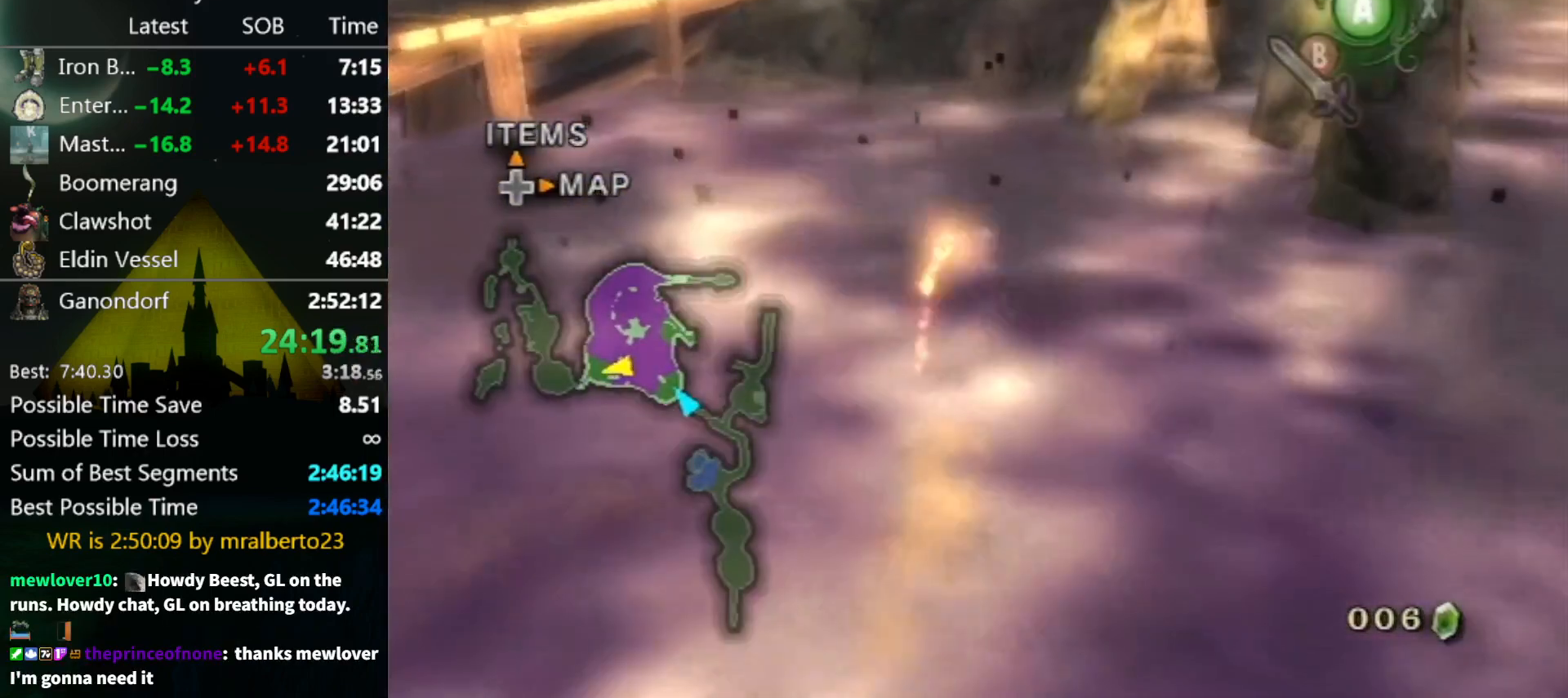
{"buttons": [], "left_stick": "up", "right_stick": "center", "events": [[67, "Y", "down"], [100, "Y", "up"], [200, "Y", "down"], [233, "Y", "up"], [300, "Y", "down"], [367, "Y", "up"]]}
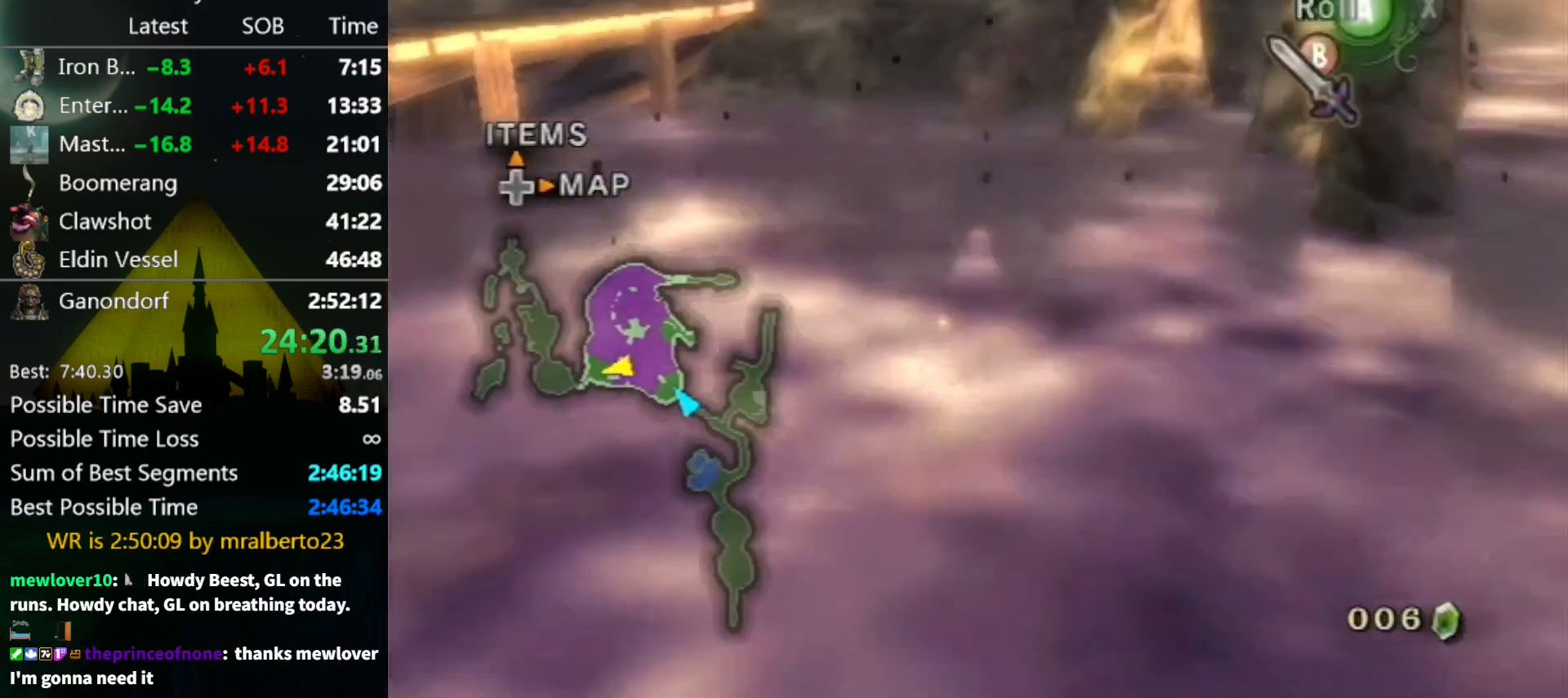
{"buttons": [], "left_stick": "up", "right_stick": "center", "events": [[33, "A", "down"], [100, "A", "up"], [167, "A", "down"], [233, "A", "up"]]}
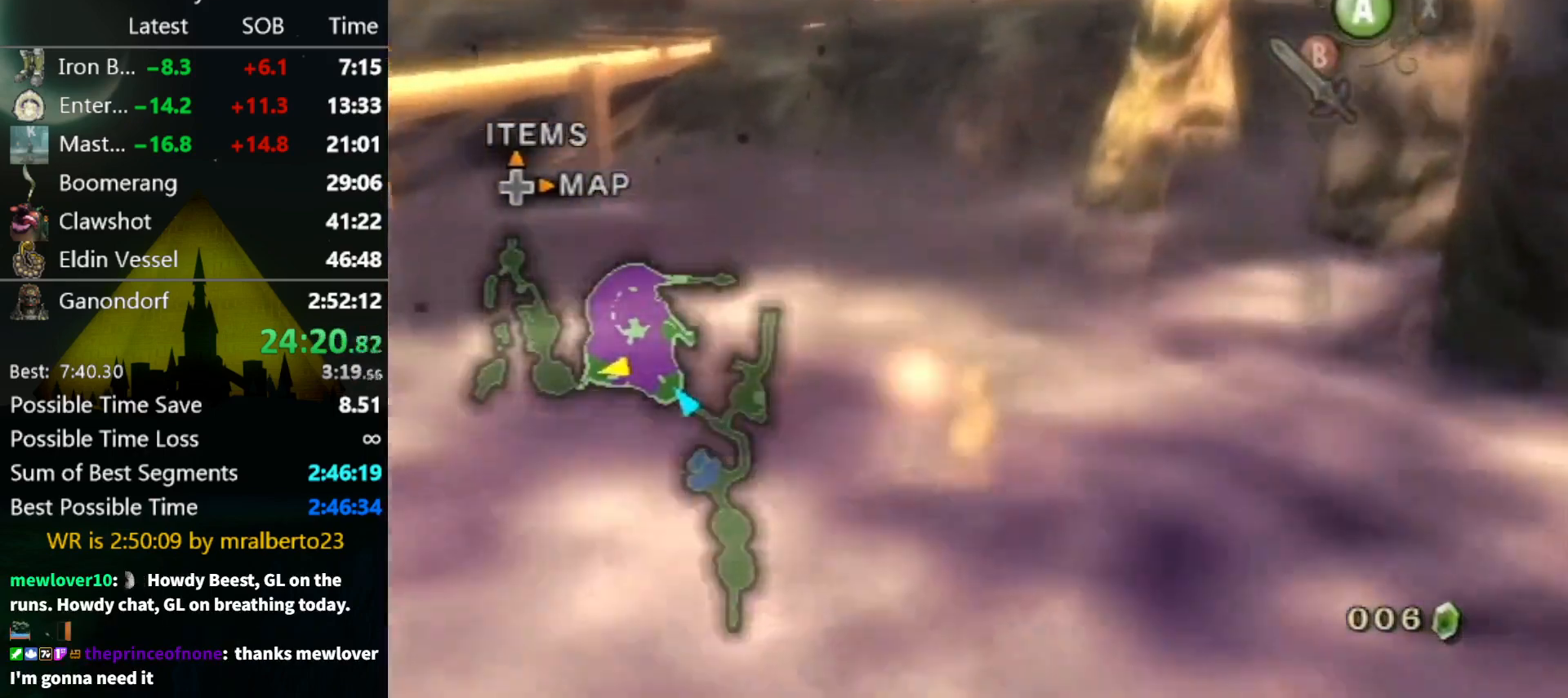
{"buttons": [], "left_stick": "up", "right_stick": "center", "events": [[233, "A", "down"], [267, "A", "up"], [333, "A", "down"], [367, "A", "up"], [433, "A", "down"], [500, "A", "up"]]}
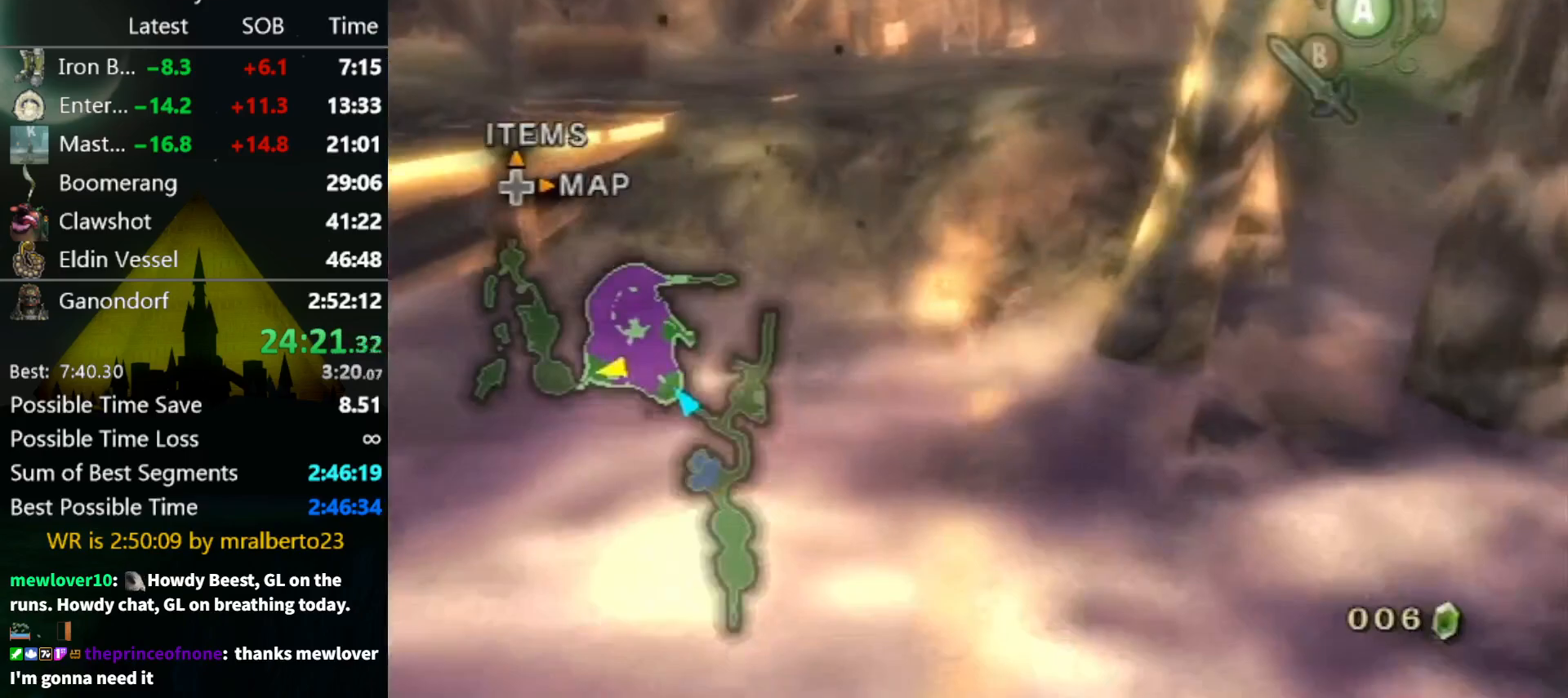
{"buttons": ["A"], "left_stick": "up", "right_stick": "center", "events": [[500, "A", "down"]]}
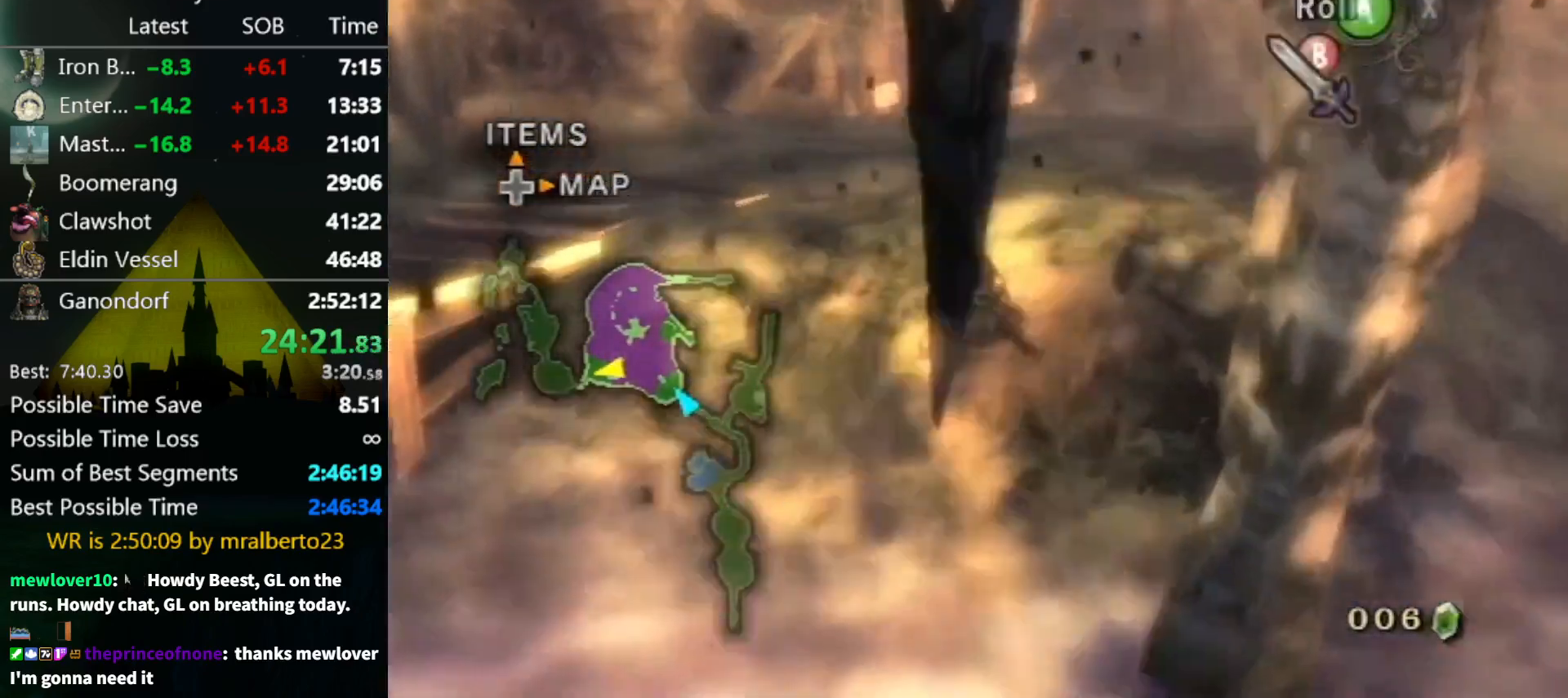
{"buttons": [], "left_stick": "up", "right_stick": "center", "events": [[33, "A", "up"], [100, "A", "down"], [167, "A", "up"]]}
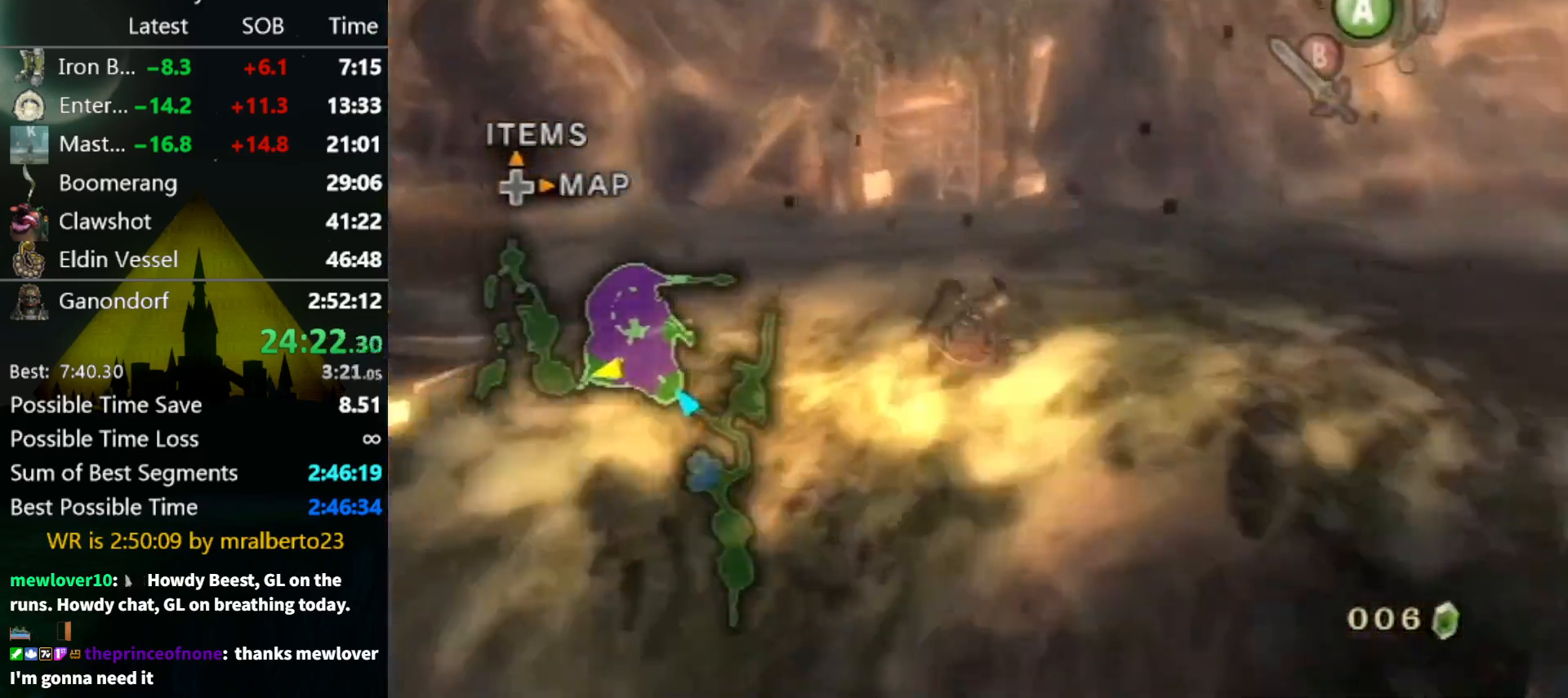
{"buttons": [], "left_stick": "up", "right_stick": "center", "events": [[267, "A", "down"], [300, "A", "up"], [333, "A", "down"], [400, "A", "up"]]}
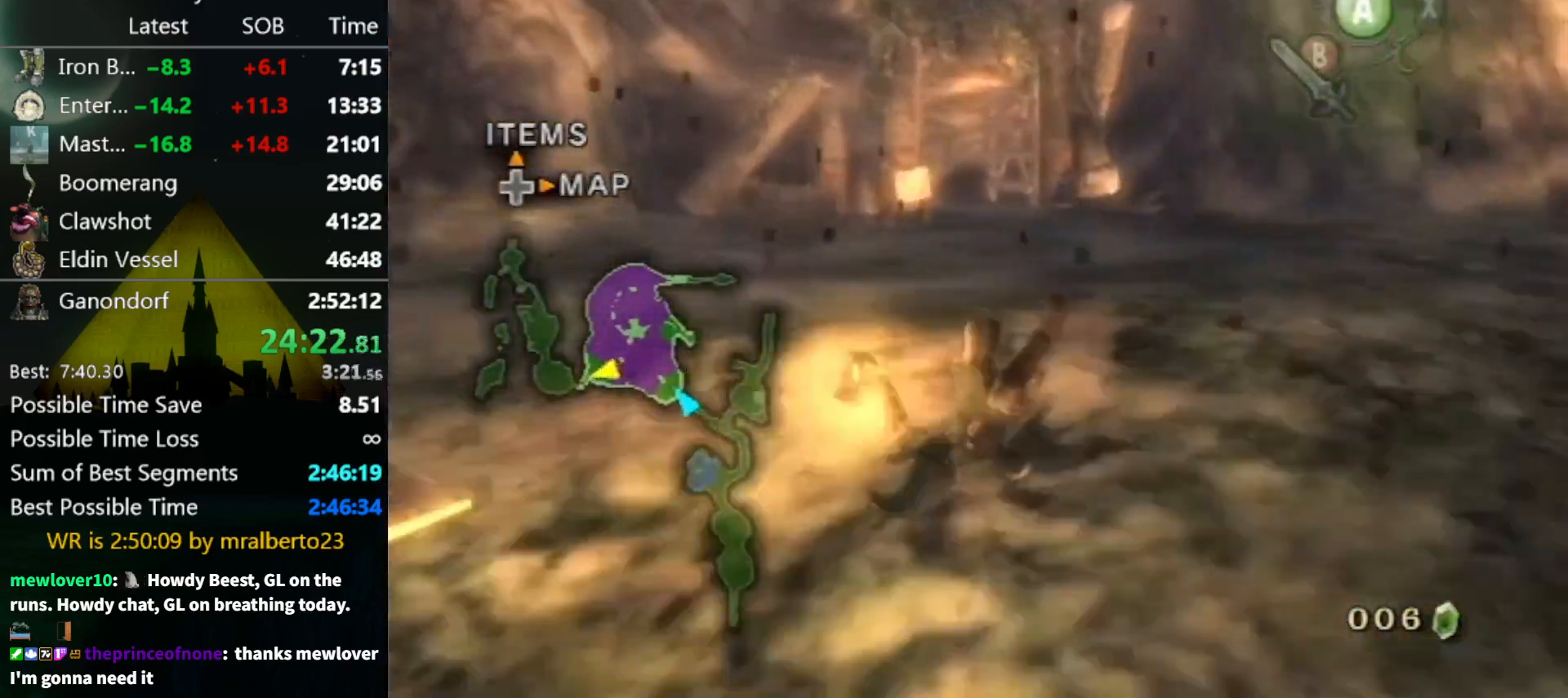
{"buttons": [], "left_stick": "up", "right_stick": "center", "events": [[400, "A", "down"], [467, "A", "up"]]}
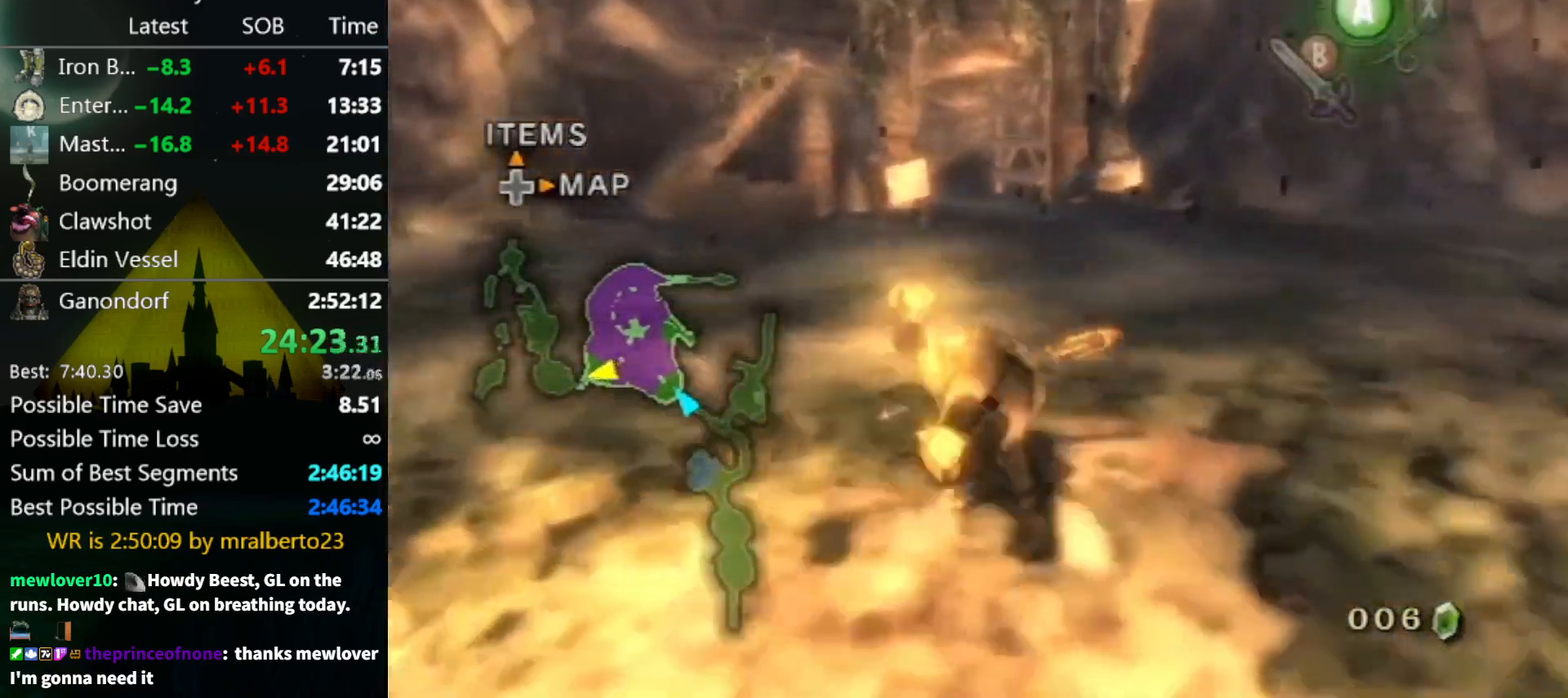
{"buttons": [], "left_stick": "up", "right_stick": "center", "events": [[33, "A", "down"], [100, "A", "up"]]}
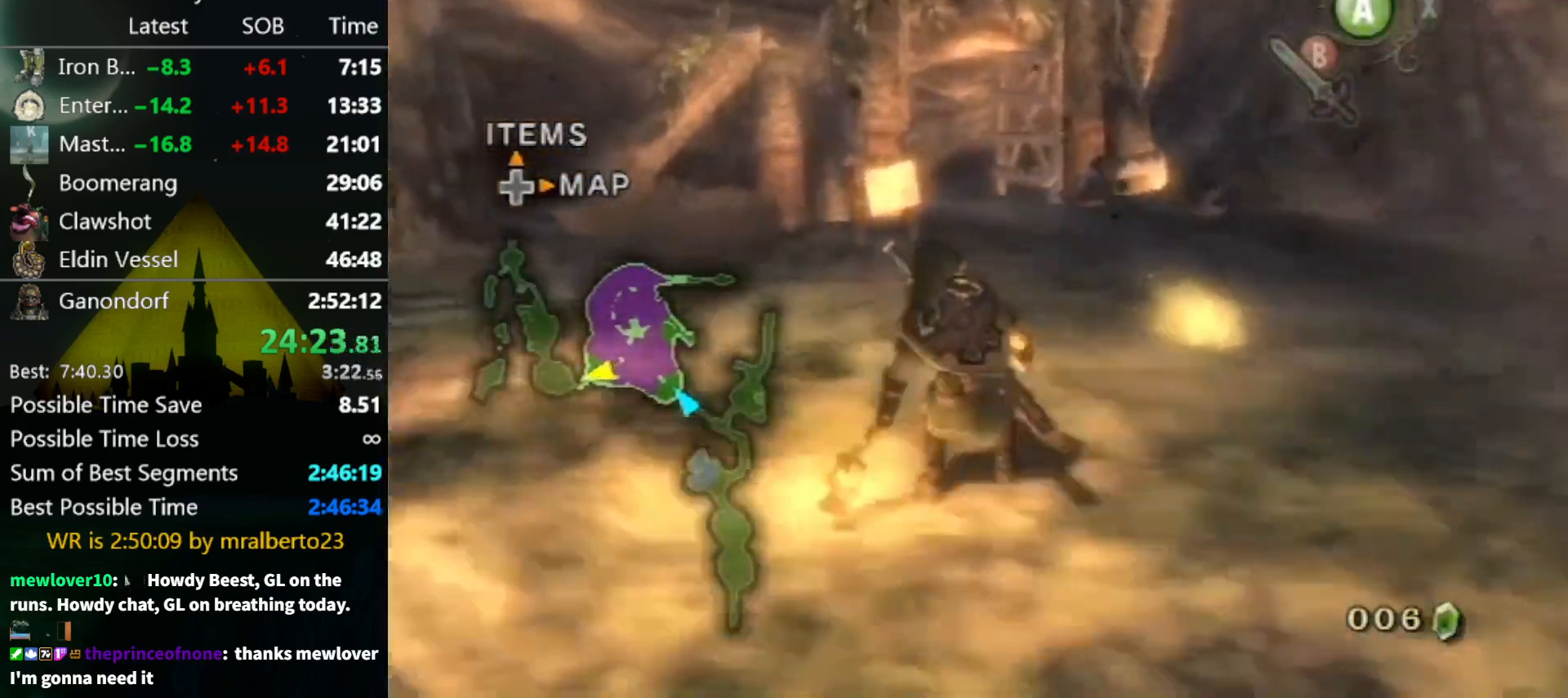
{"buttons": [], "left_stick": "up", "right_stick": "center", "events": [[300, "A", "down"], [367, "A", "up"]]}
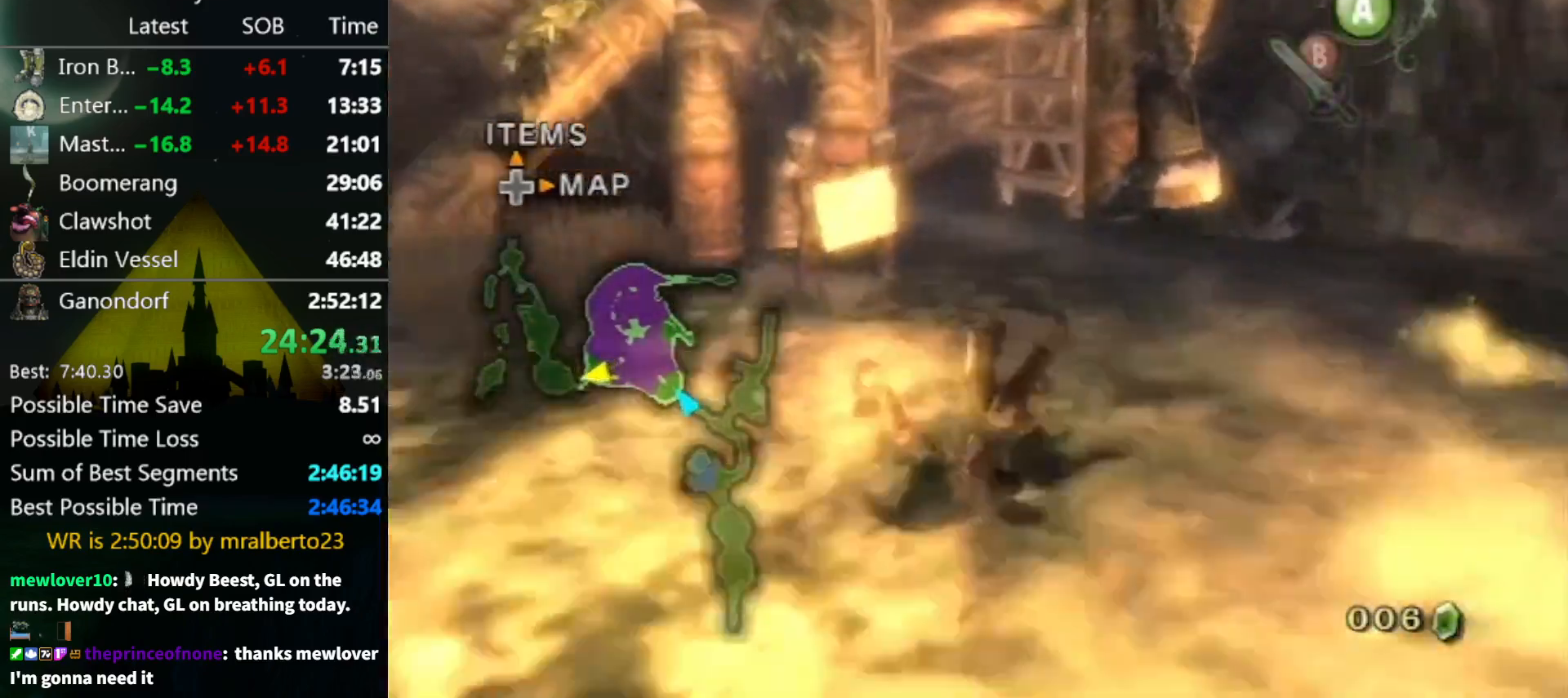
{"buttons": [], "left_stick": "up", "right_stick": "center", "events": [[300, "B", "down"], [333, "B", "up"], [433, "B", "down"], [500, "B", "up"]]}
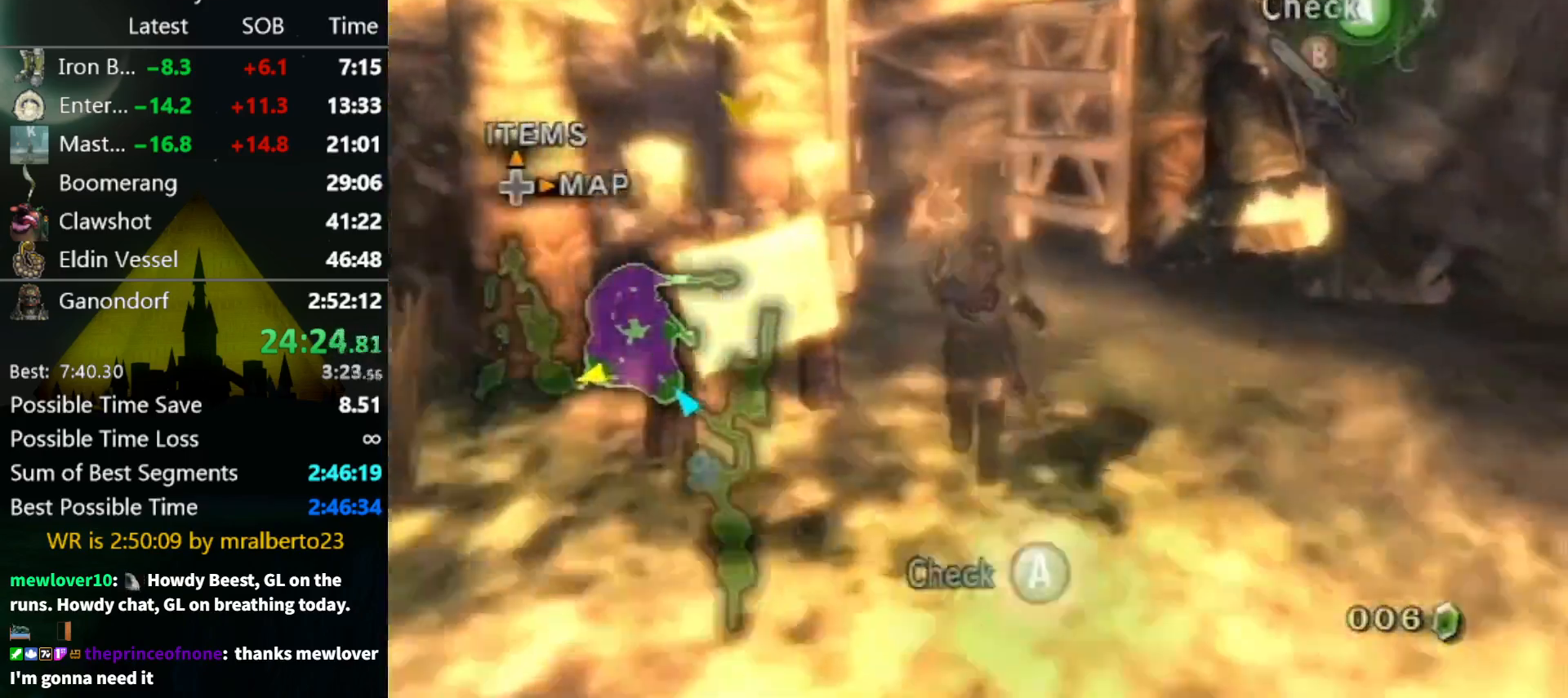
{"buttons": [], "left_stick": "up", "right_stick": "center", "events": [[67, "B", "down"], [100, "B", "up"], [167, "B", "down"], [233, "B", "up"], [433, "A", "down"], [500, "A", "up"]]}
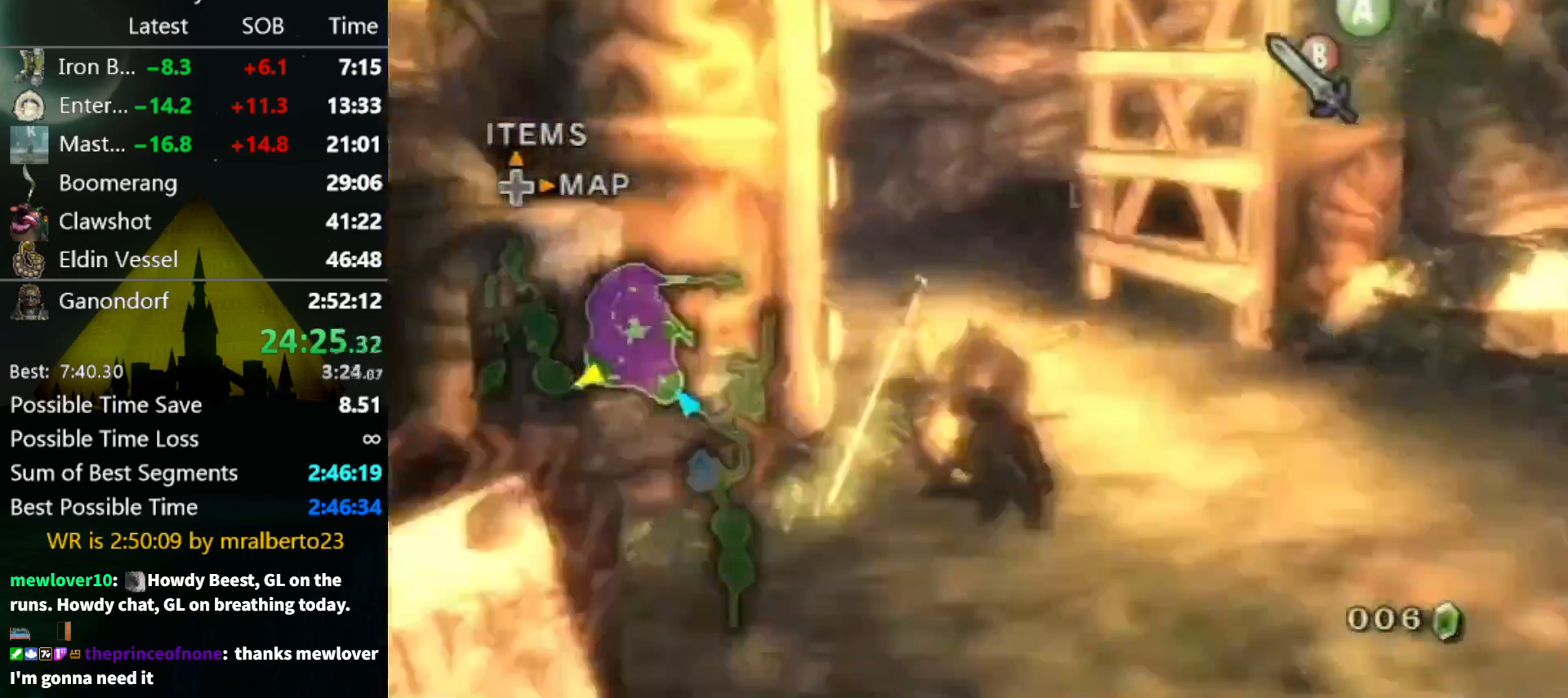
{"buttons": [], "left_stick": "up", "right_stick": "center", "events": [[167, "right_stick", "down-right"], [367, "right_stick", "center"]]}
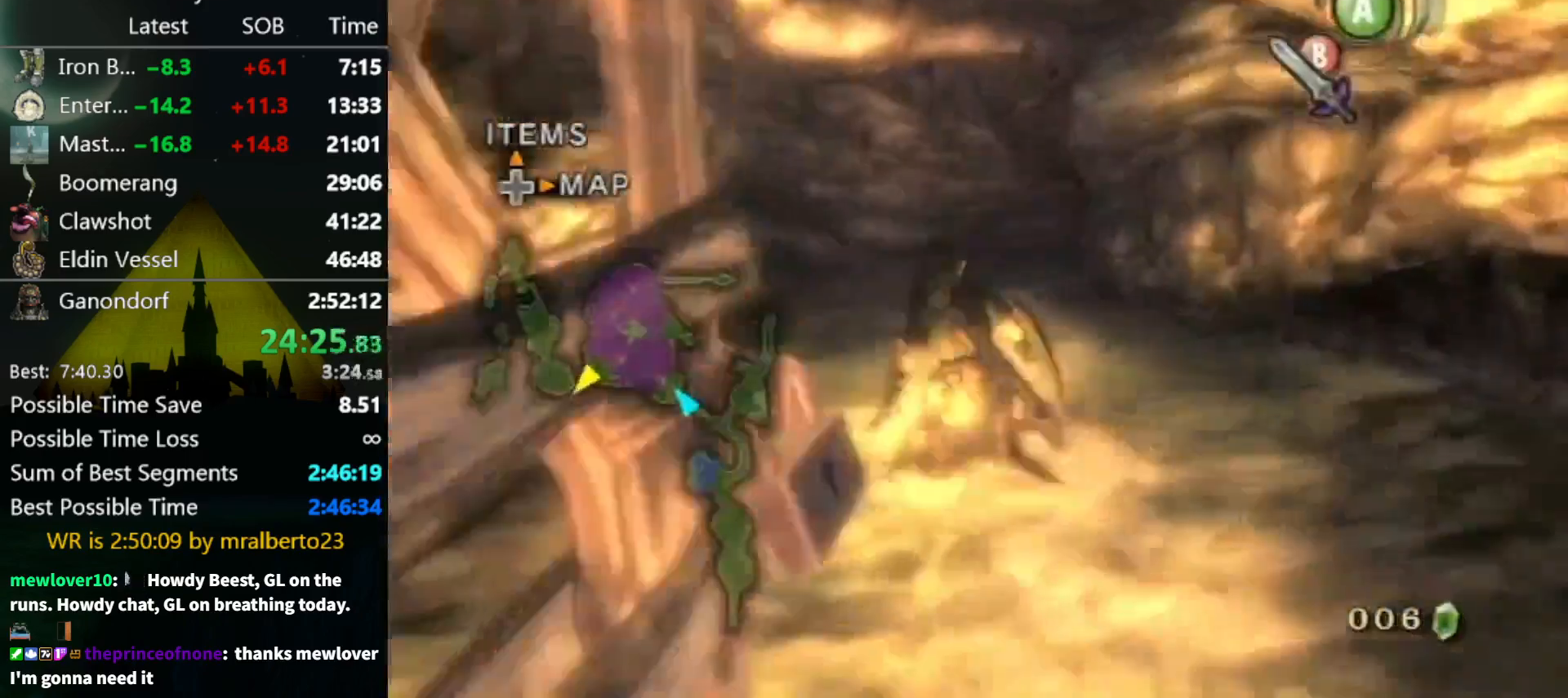
{"buttons": [], "left_stick": "up", "right_stick": "center", "events": [[167, "A", "down"], [233, "A", "up"]]}
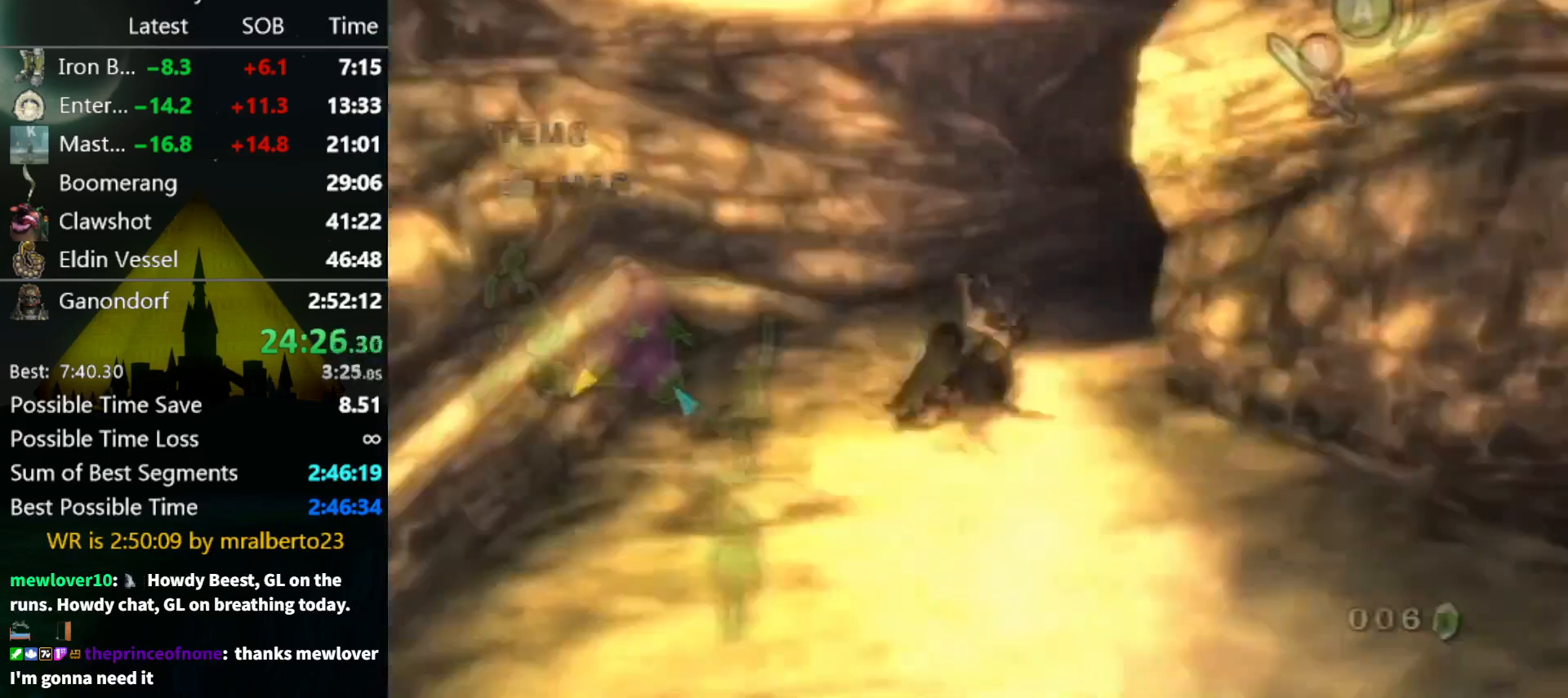
{"buttons": [], "left_stick": "up", "right_stick": "center", "events": []}
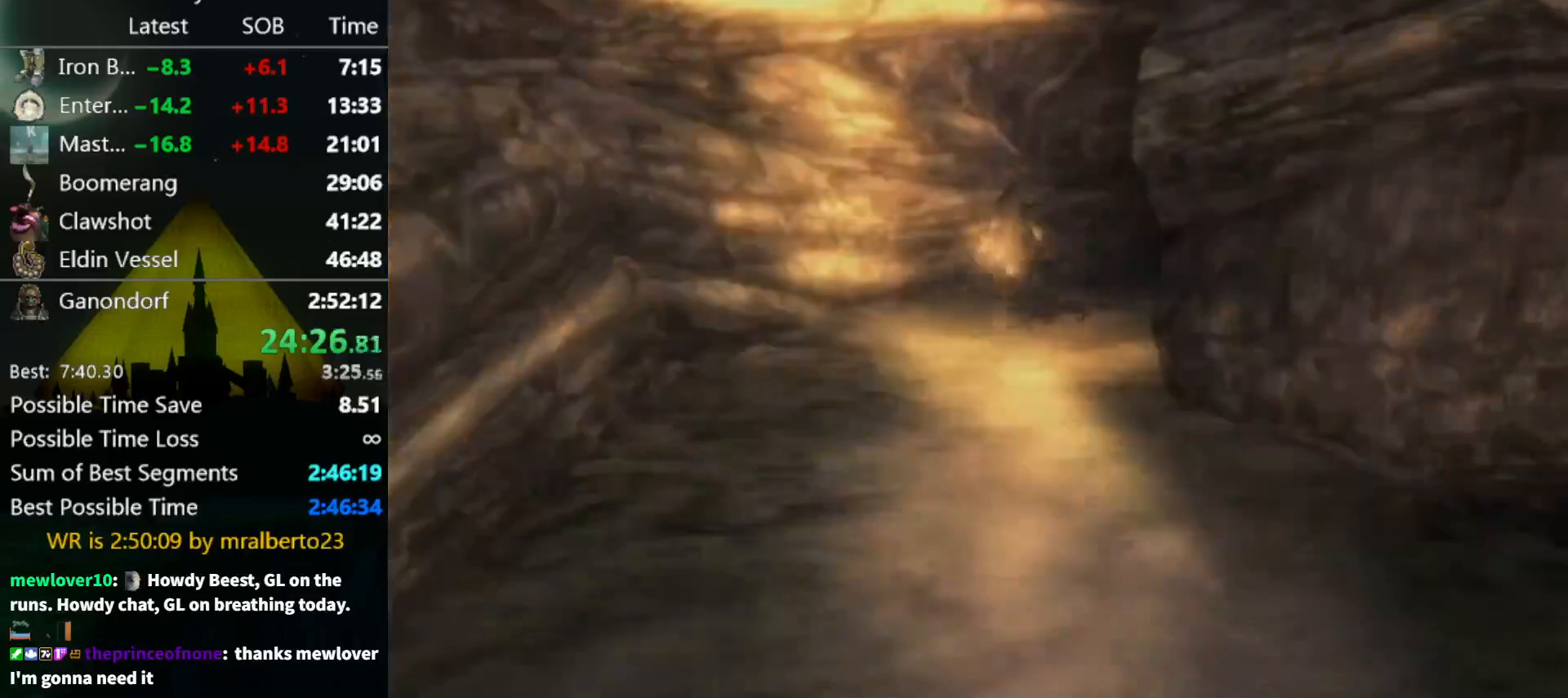
{"buttons": [], "left_stick": "center", "right_stick": "center", "events": [[200, "left_stick", "center"]]}
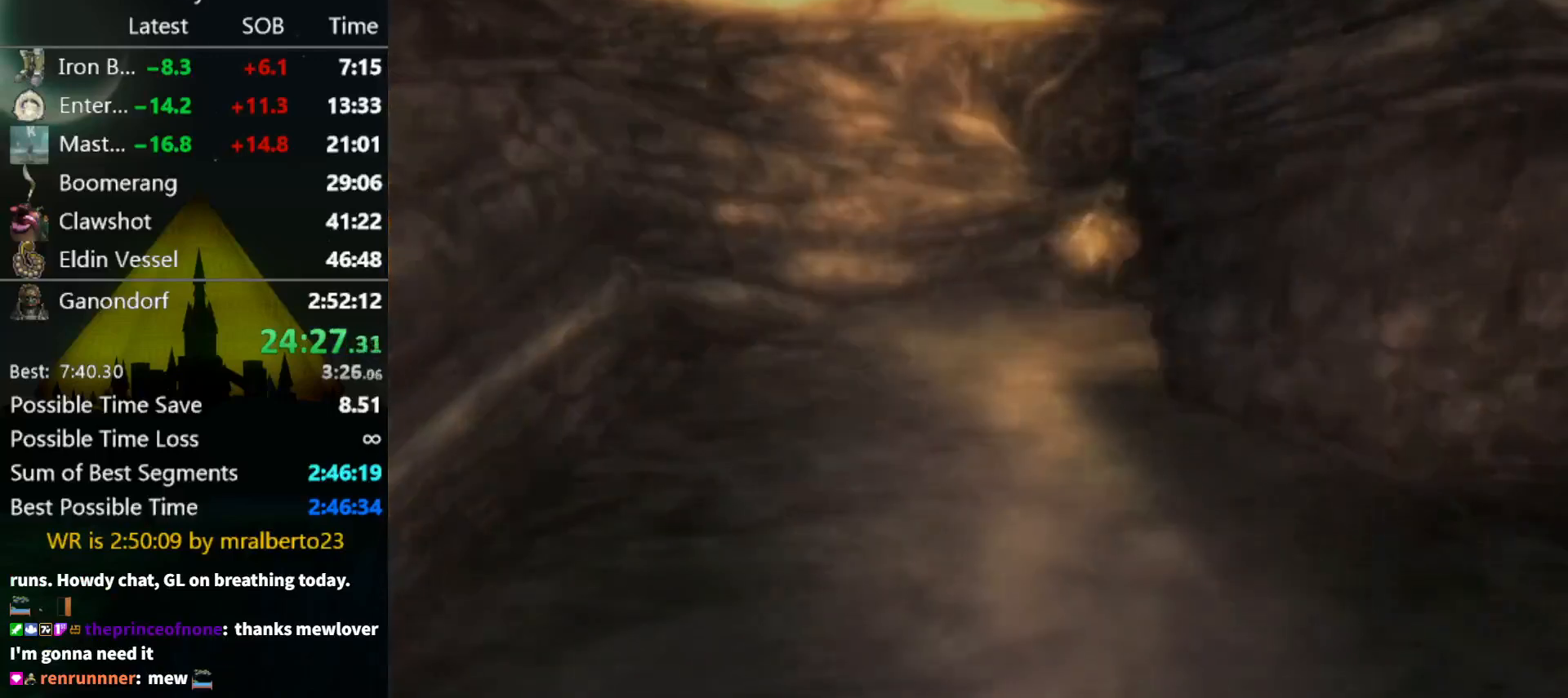
{"buttons": [], "left_stick": "center", "right_stick": "center", "events": []}
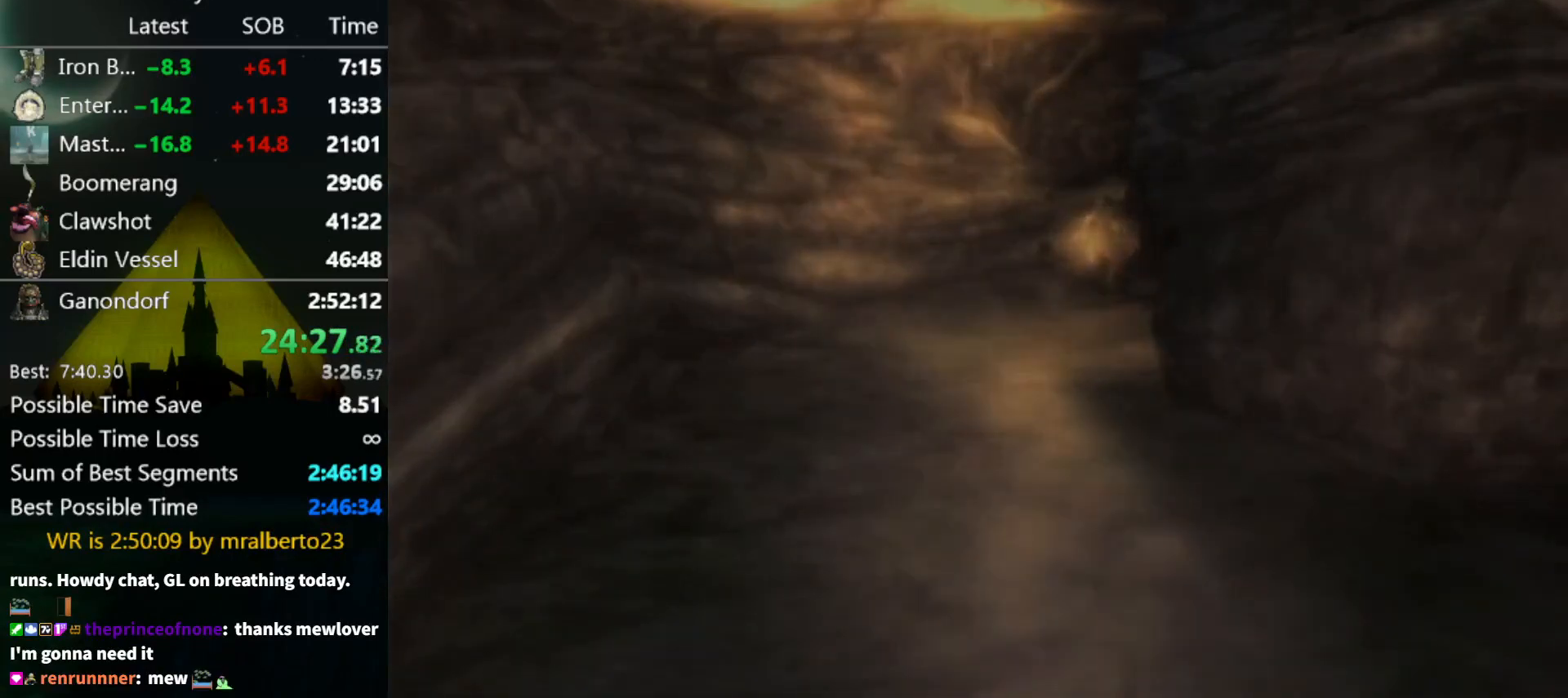
{"buttons": [], "left_stick": "center", "right_stick": "center", "events": []}
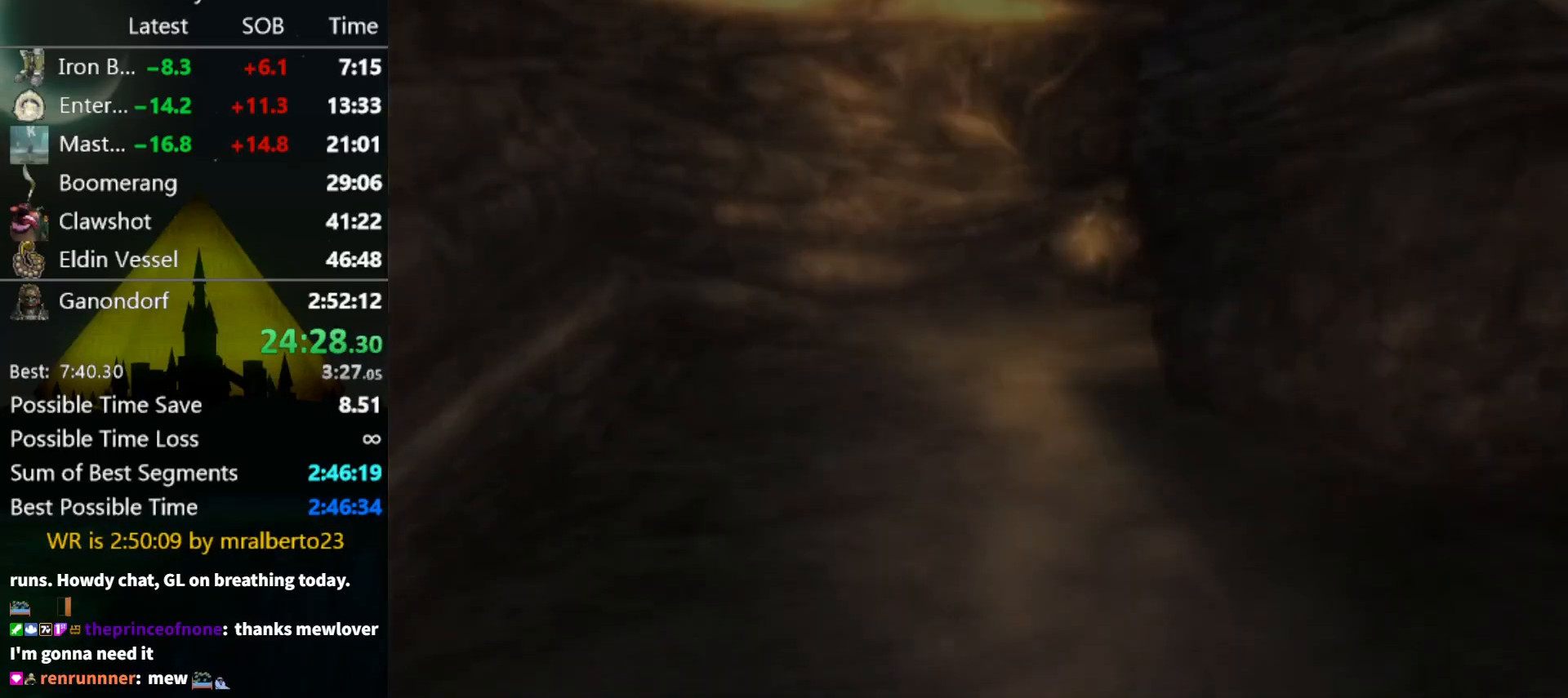
{"buttons": [], "left_stick": "center", "right_stick": "center", "events": []}
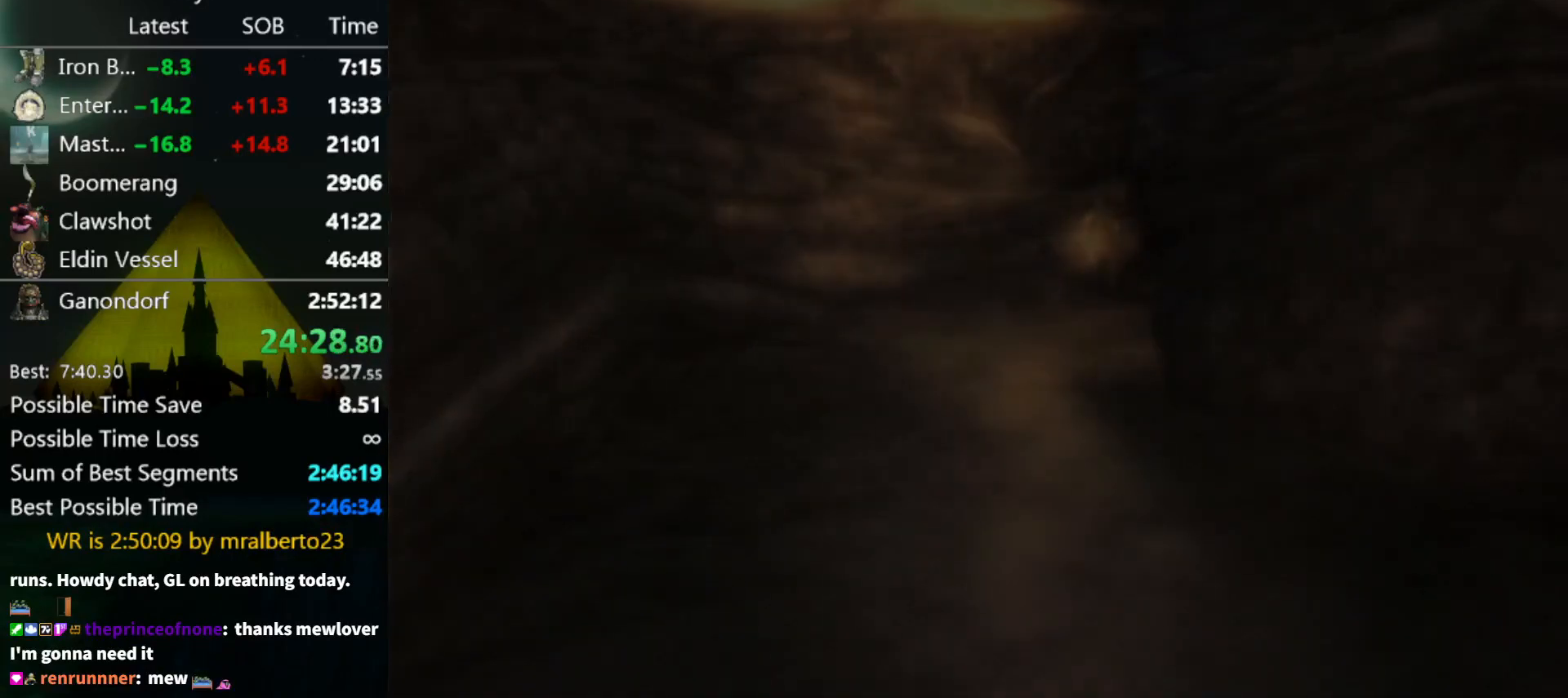
{"buttons": [], "left_stick": "up", "right_stick": "center", "events": [[467, "left_stick", "up"]]}
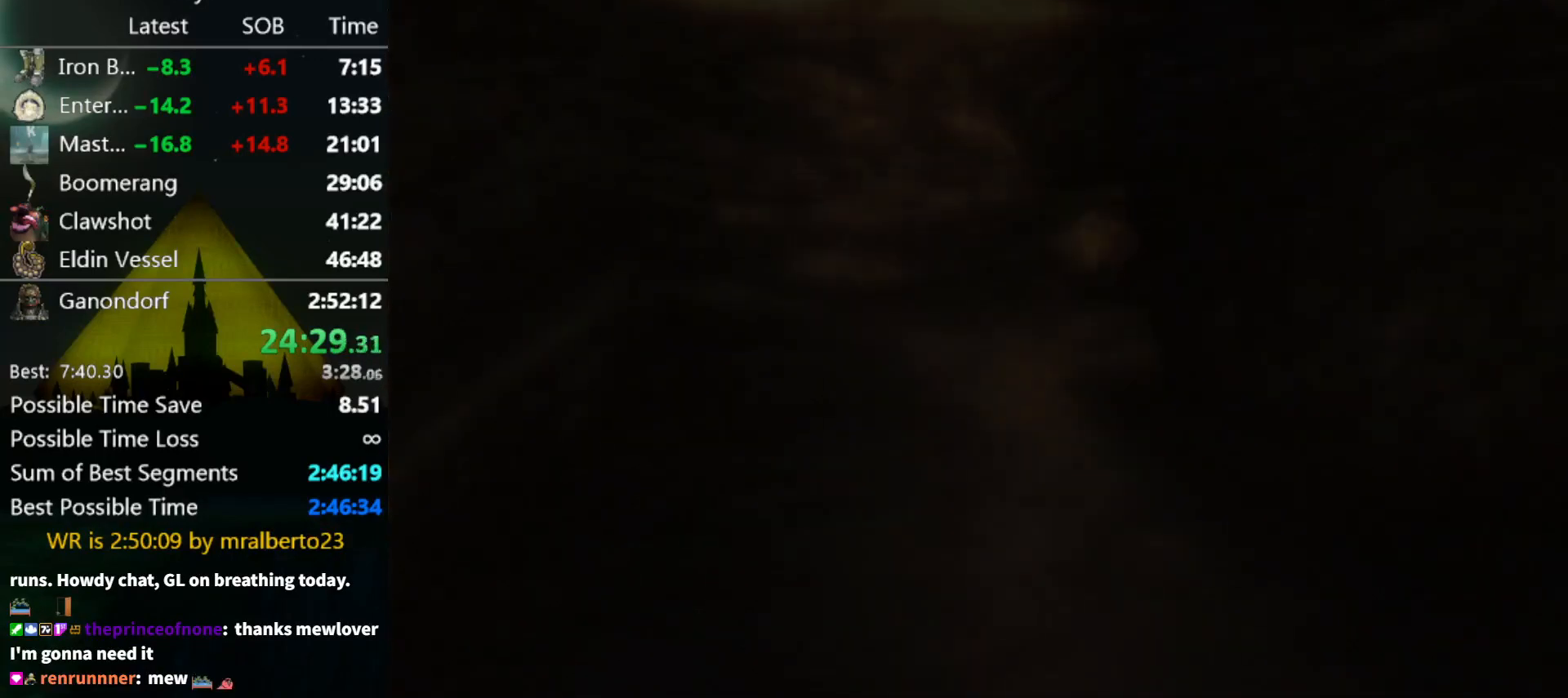
{"buttons": [], "left_stick": "up", "right_stick": "center", "events": []}
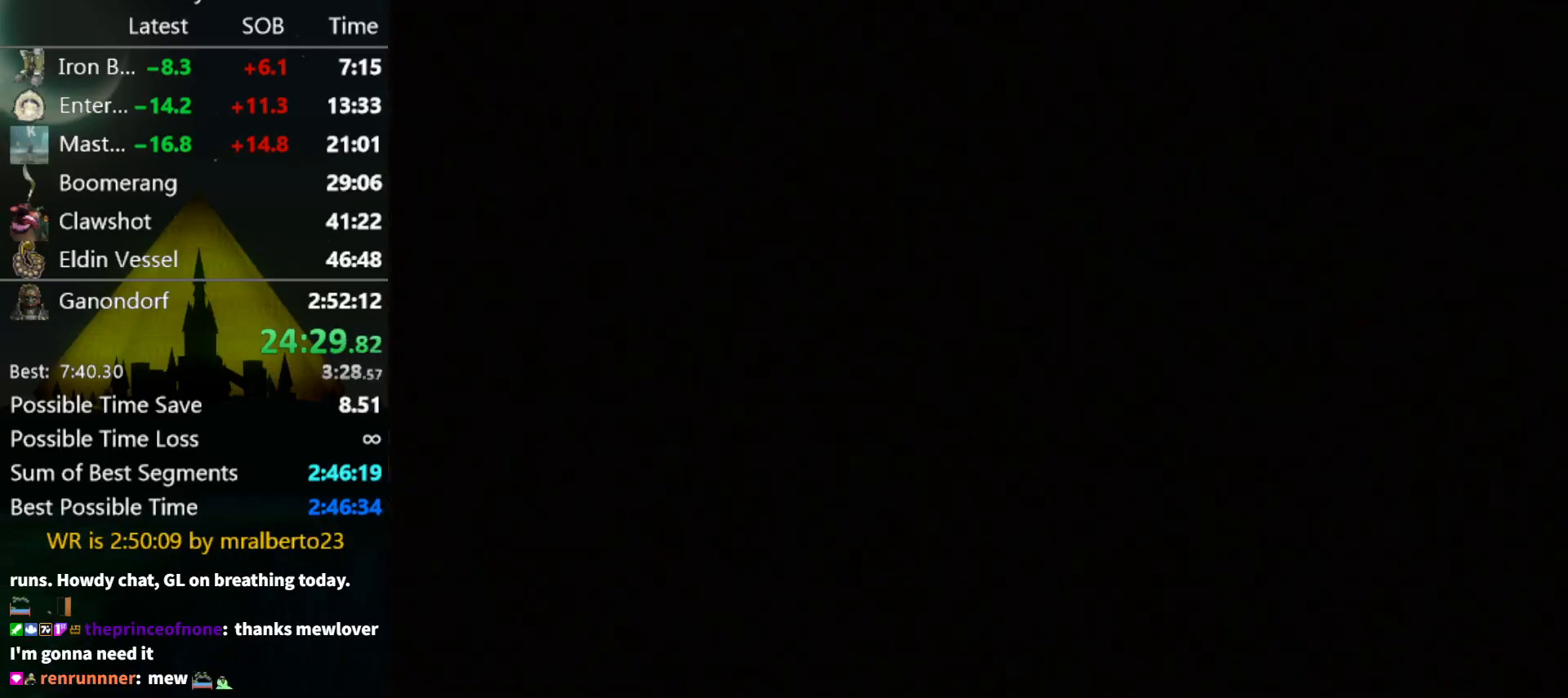
{"buttons": [], "left_stick": "up", "right_stick": "center", "events": []}